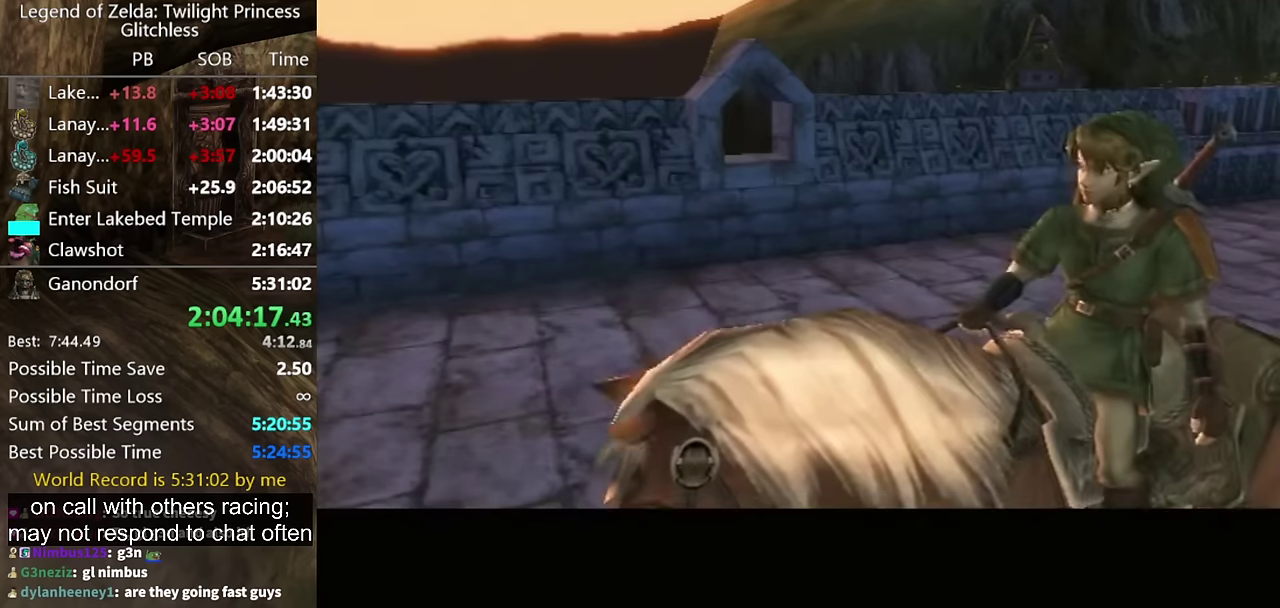
Gameplay with a controller (Nintendo layout); each line is a JSON object with the inputs held at the frame after it. "events" lists button and stick changes between this image and that frame as [ms after this image, input, new state], when the widget could be followed in between. Not read: L2 L3 R3.
{"buttons": [], "left_stick": "center", "right_stick": "center", "events": []}
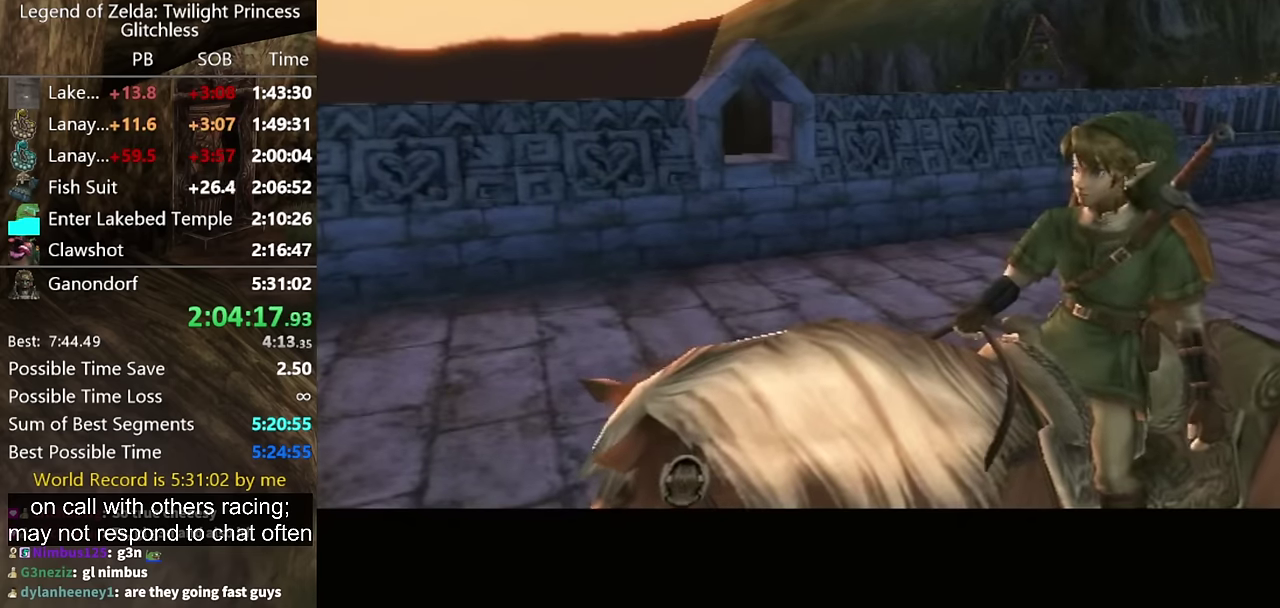
{"buttons": [], "left_stick": "center", "right_stick": "center", "events": []}
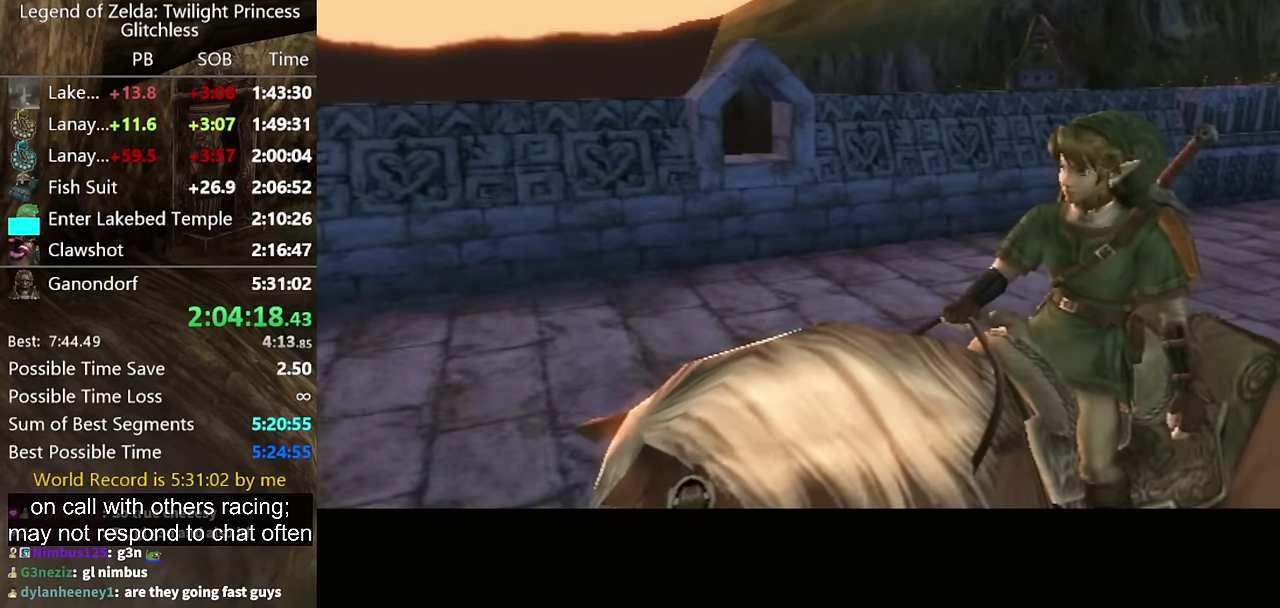
{"buttons": [], "left_stick": "center", "right_stick": "center", "events": []}
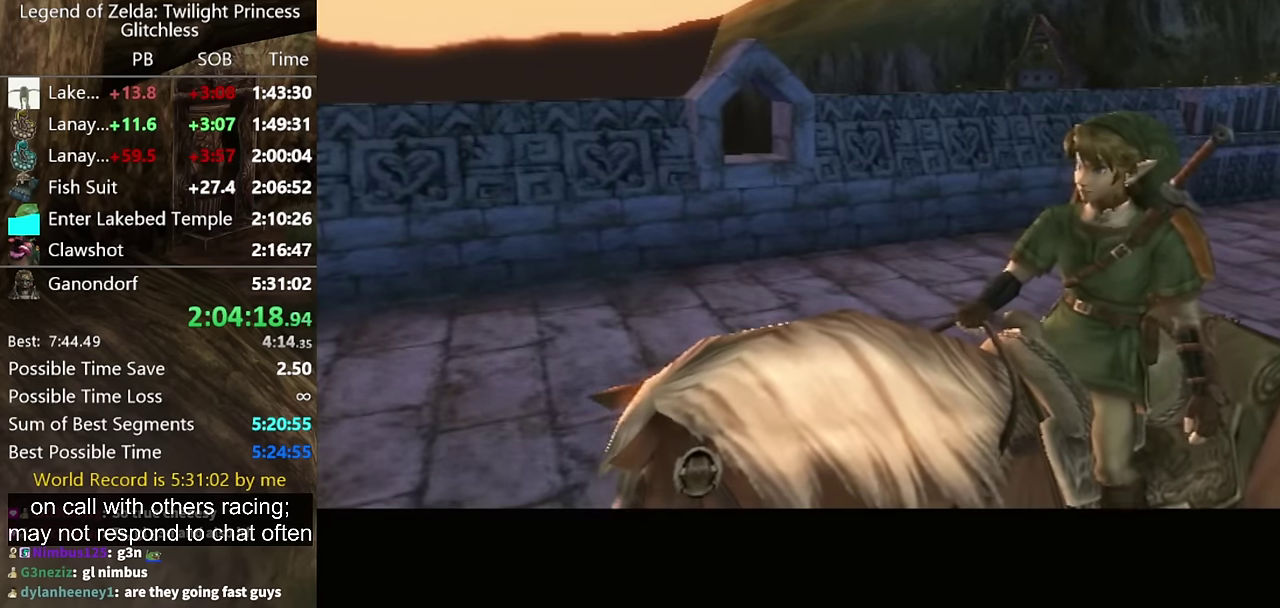
{"buttons": [], "left_stick": "center", "right_stick": "center", "events": []}
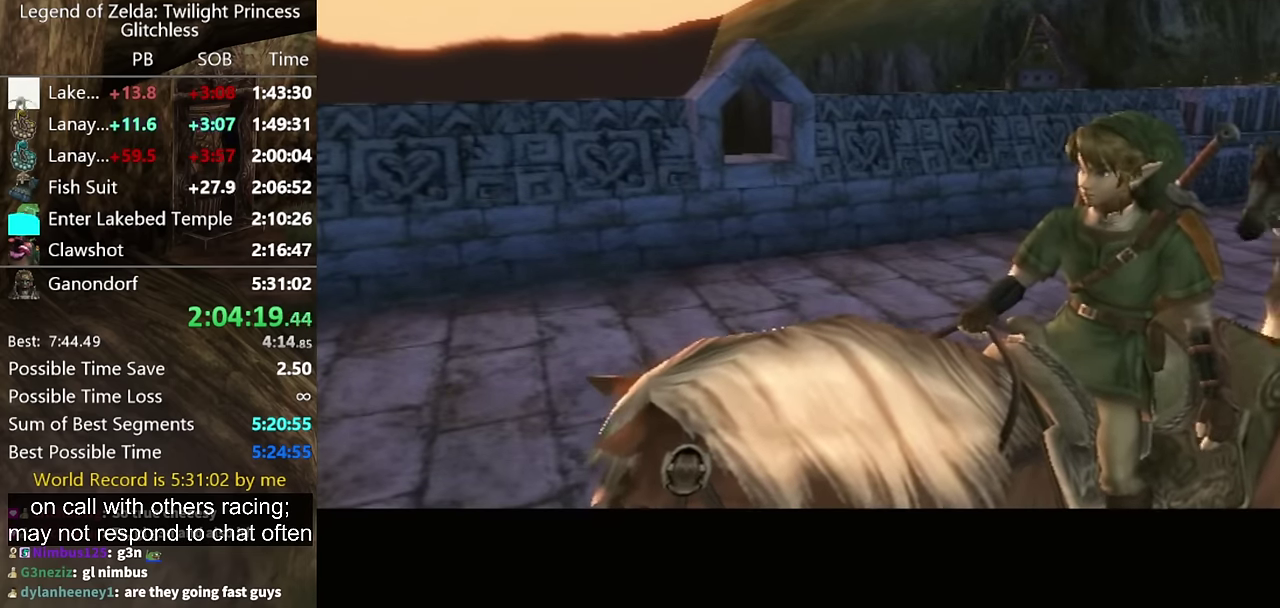
{"buttons": [], "left_stick": "center", "right_stick": "center", "events": []}
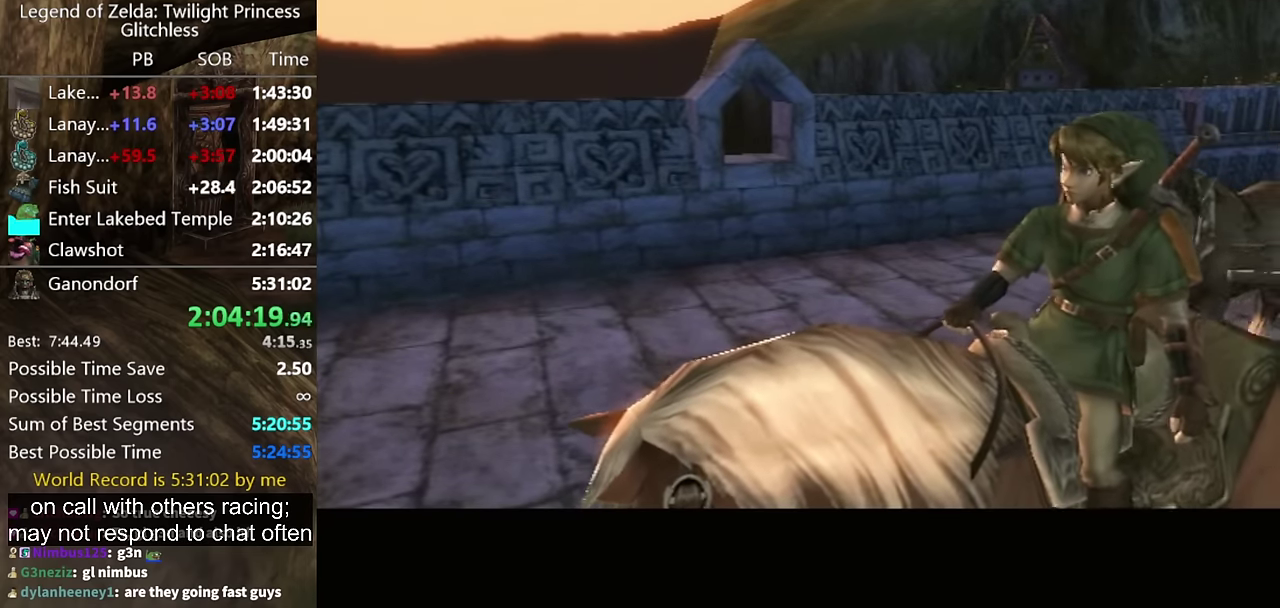
{"buttons": ["A"], "left_stick": "center", "right_stick": "center", "events": [[466, "A", "down"]]}
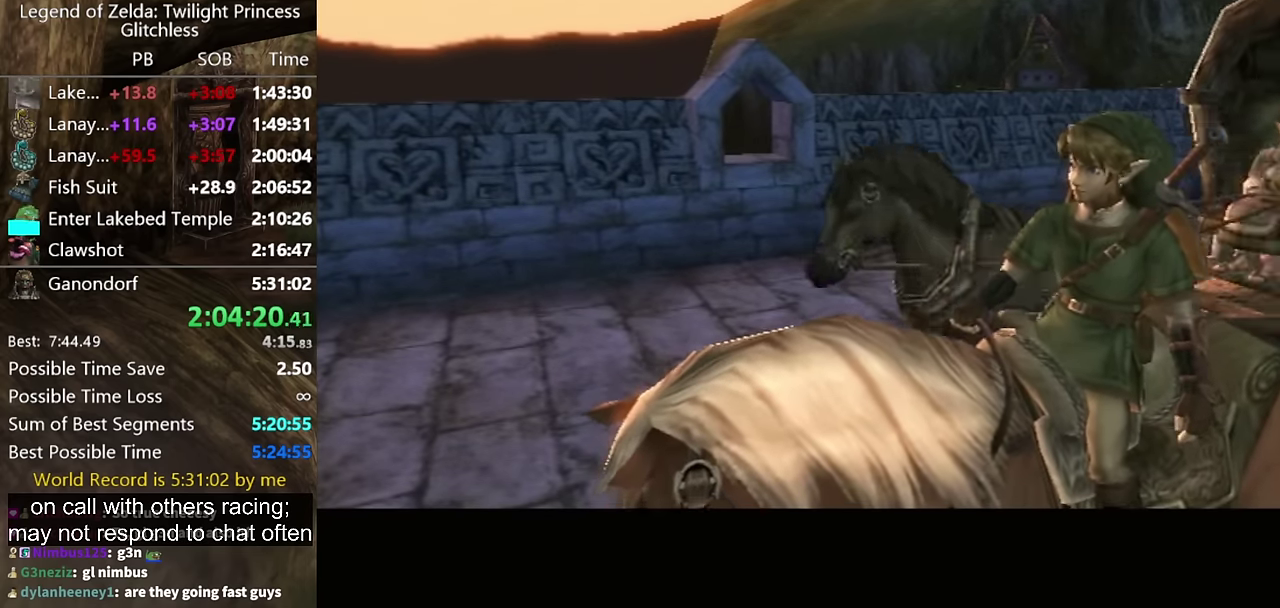
{"buttons": [], "left_stick": "center", "right_stick": "center", "events": [[400, "A", "up"]]}
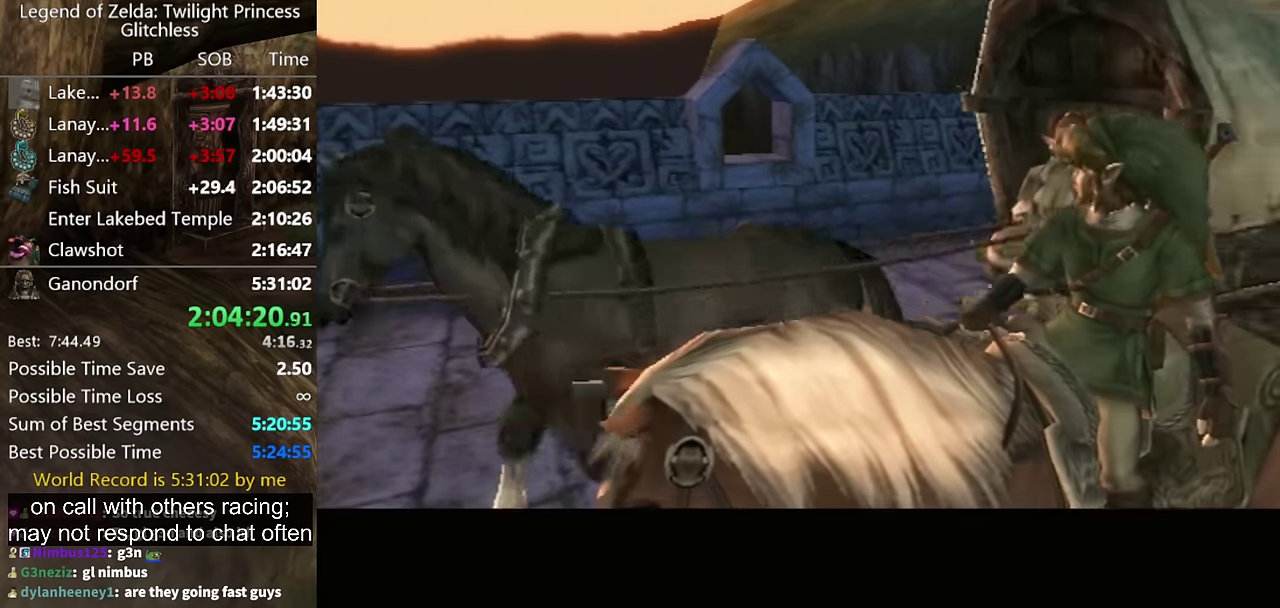
{"buttons": [], "left_stick": "center", "right_stick": "center", "events": []}
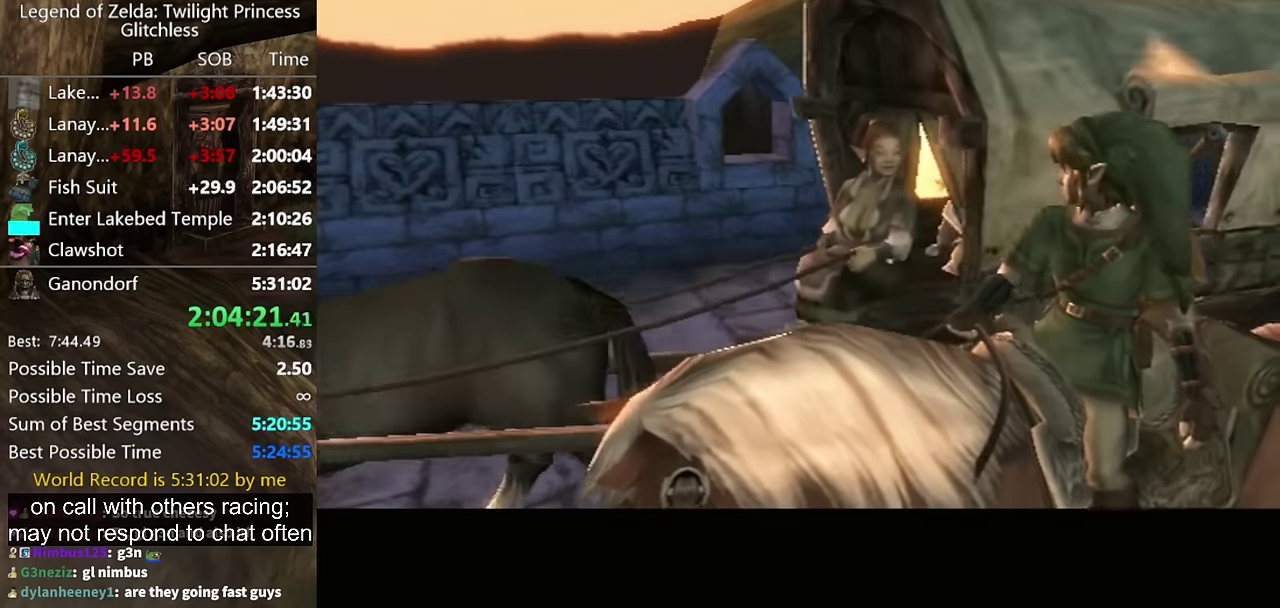
{"buttons": [], "left_stick": "center", "right_stick": "center", "events": [[300, "A", "down"], [500, "A", "up"]]}